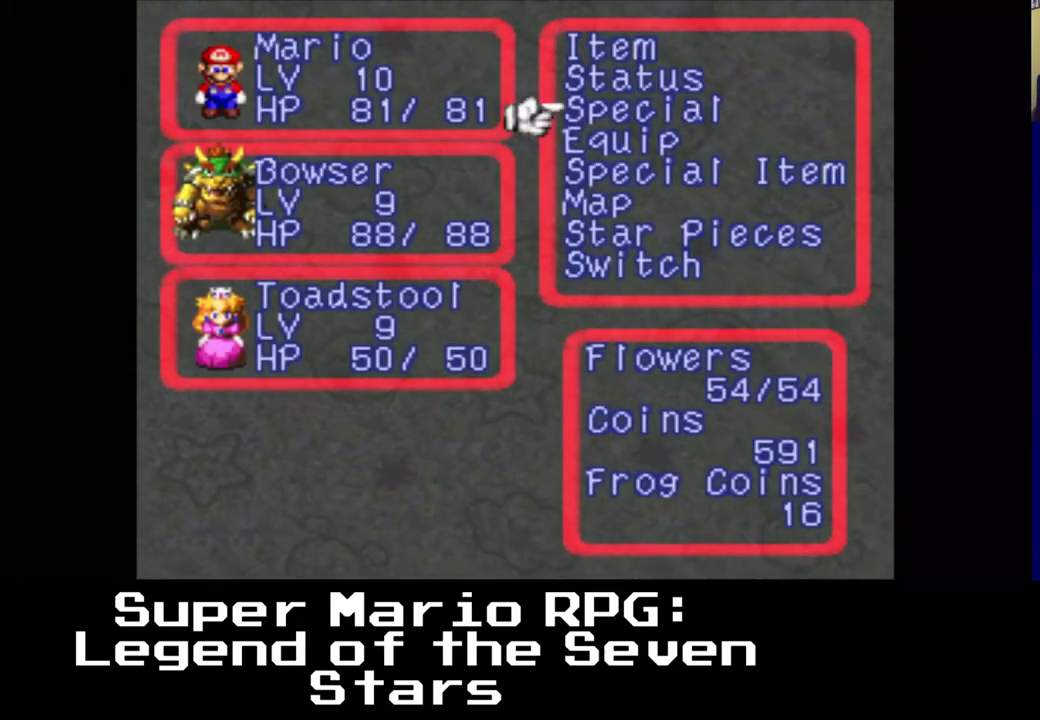
Gameplay with a controller (Xbox layout); each line is a JSON object with the inputs held at the frame after it. "events" lists button and stick changes between this image and that frame as [ms after this image, input, new state], when the widget could be followed in between. Not read: right_stick.
{"buttons": [], "left_stick": "center", "events": [[100, "DPAD_DOWN", "up"]]}
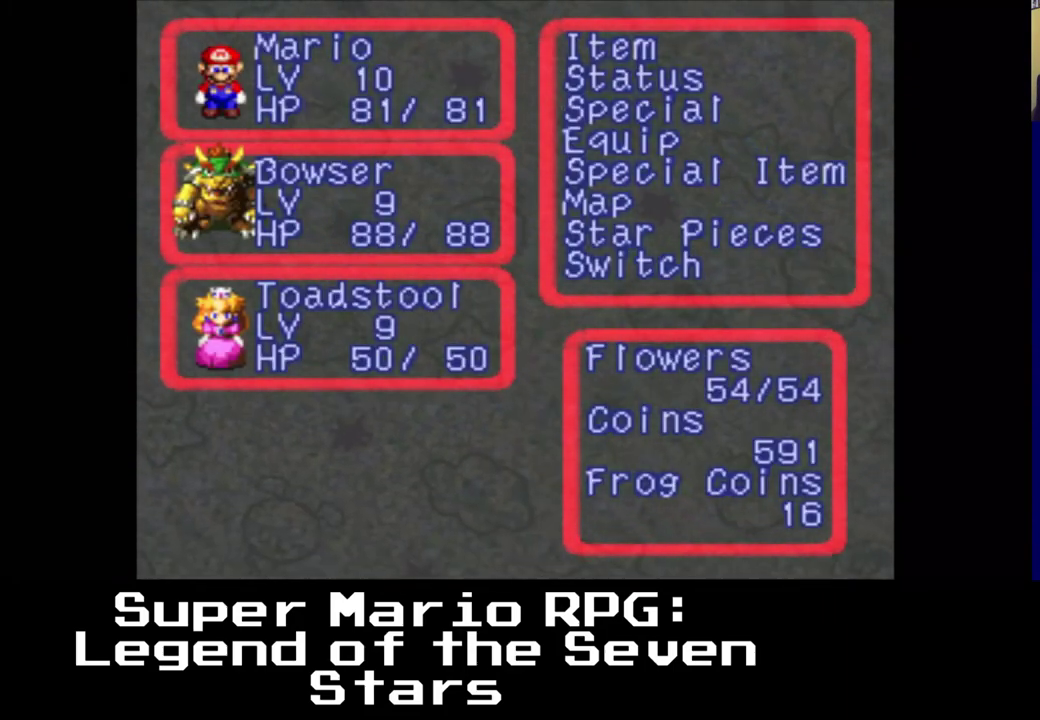
{"buttons": [], "left_stick": "center", "events": [[83, "DPAD_DOWN", "down"], [233, "DPAD_DOWN", "up"], [300, "B", "down"], [467, "B", "up"]]}
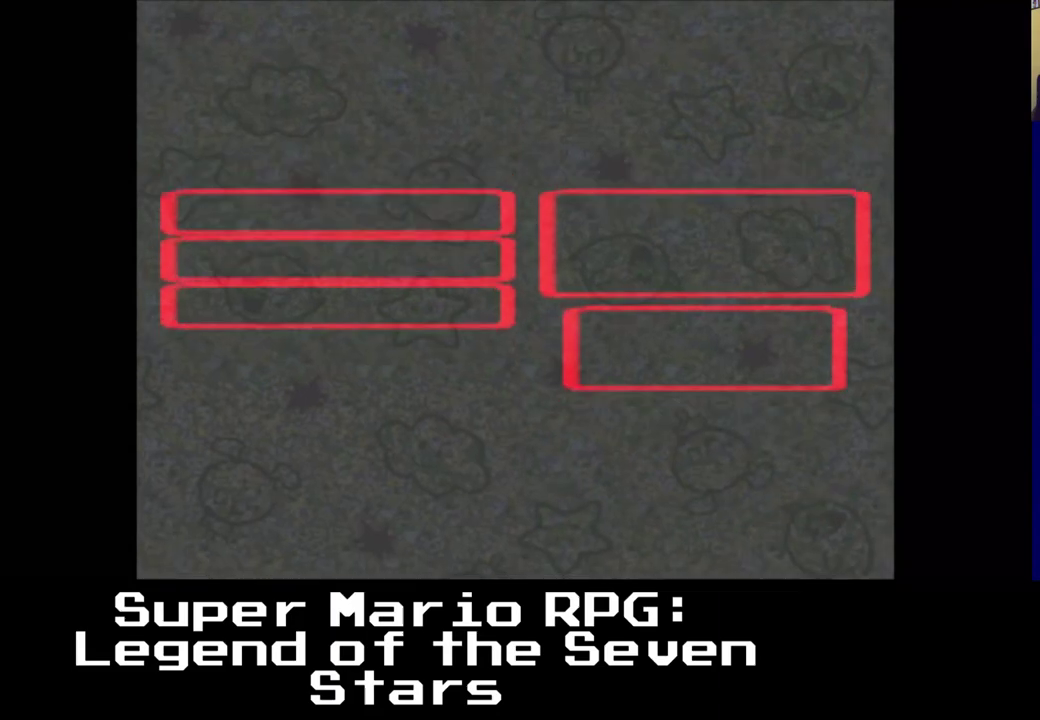
{"buttons": [], "left_stick": "center", "events": []}
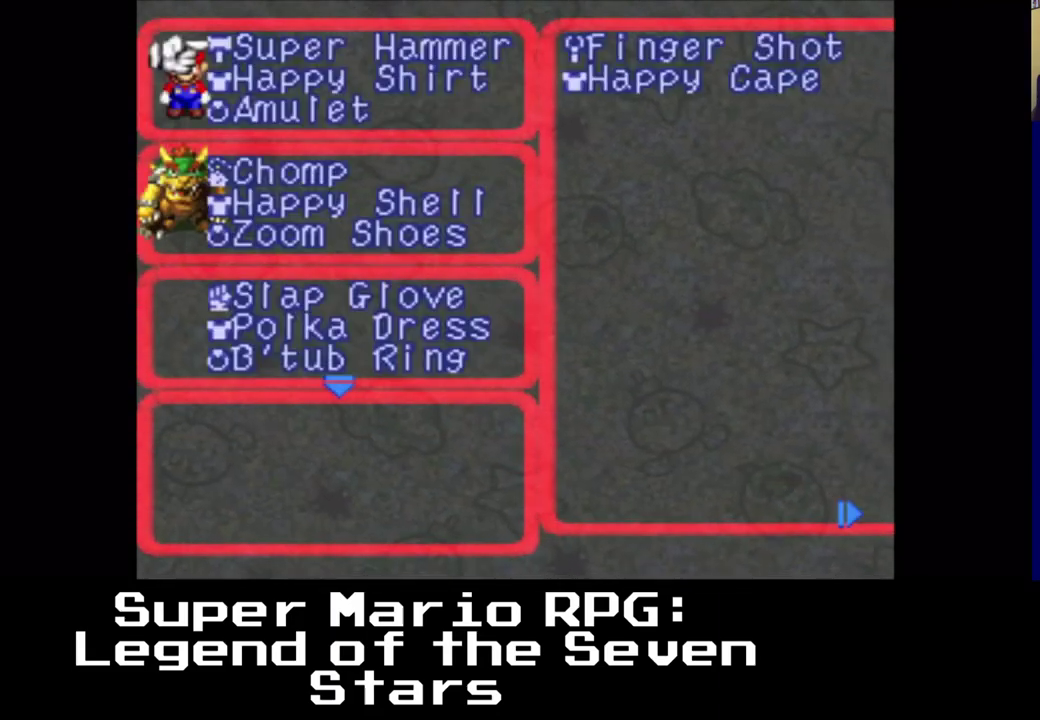
{"buttons": [], "left_stick": "center", "events": []}
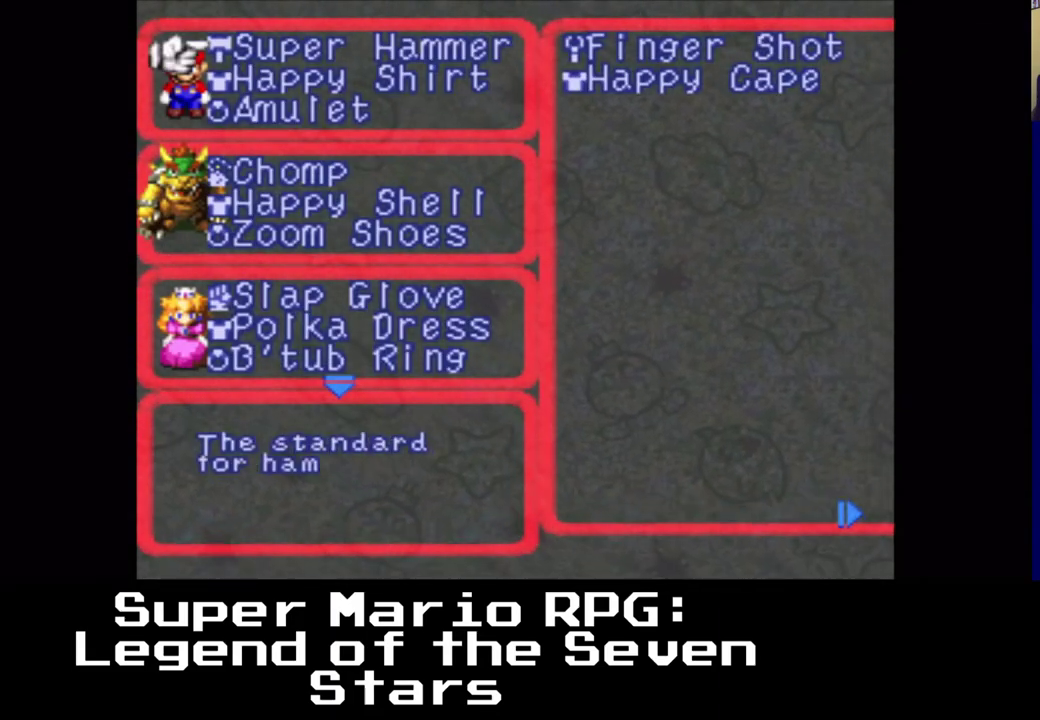
{"buttons": [], "left_stick": "center", "events": []}
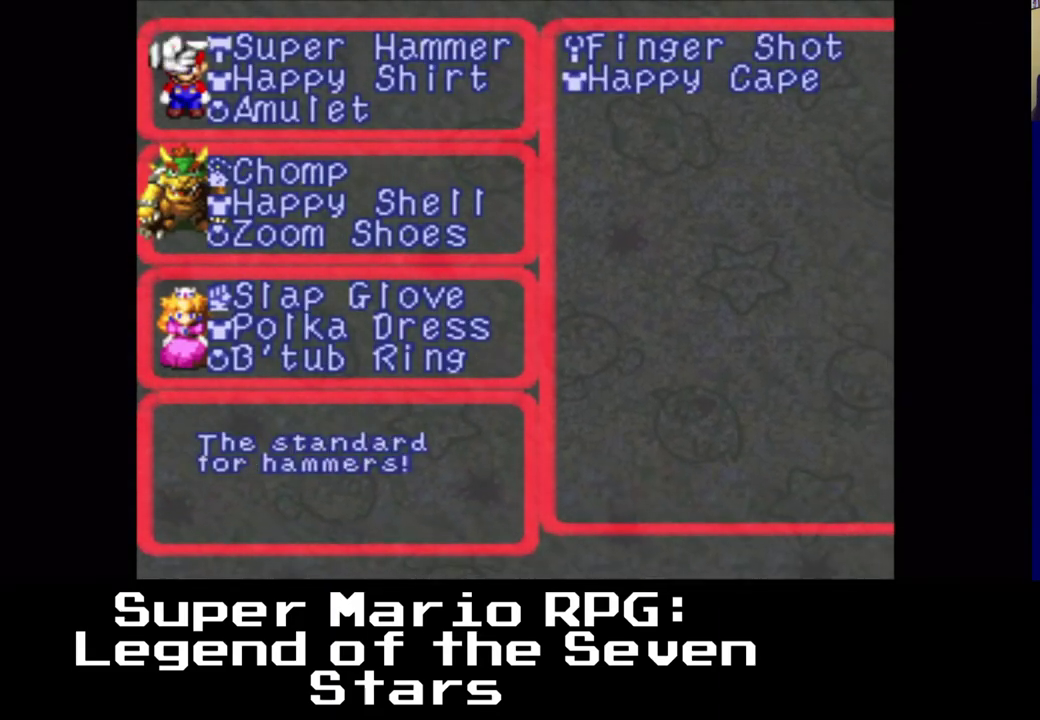
{"buttons": [], "left_stick": "center", "events": []}
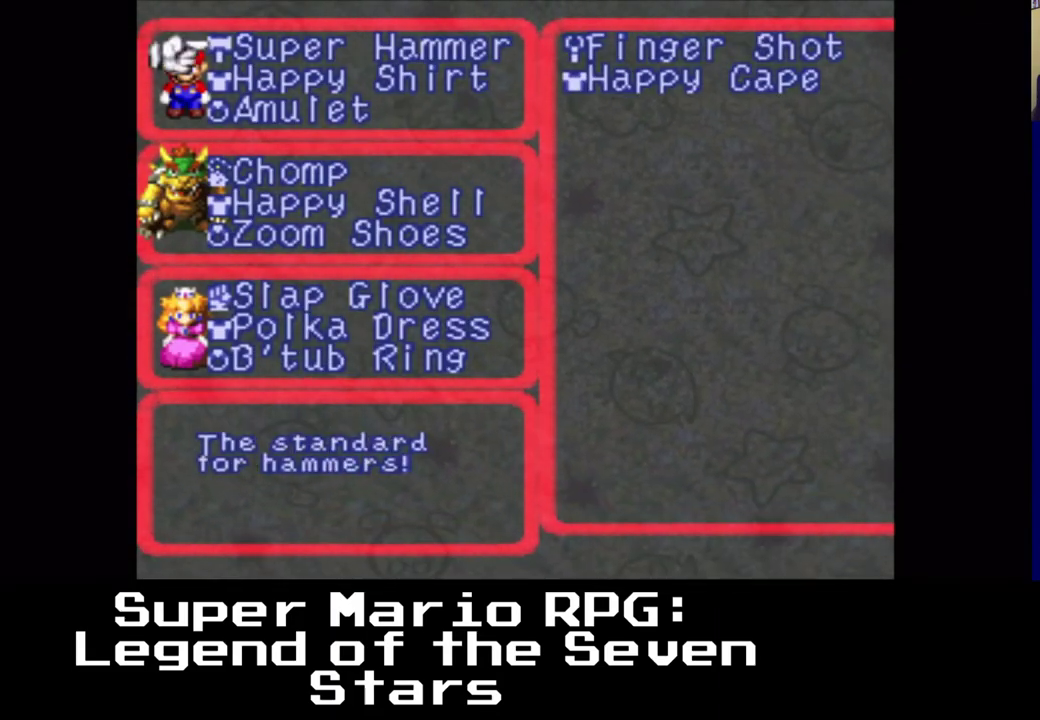
{"buttons": [], "left_stick": "center", "events": []}
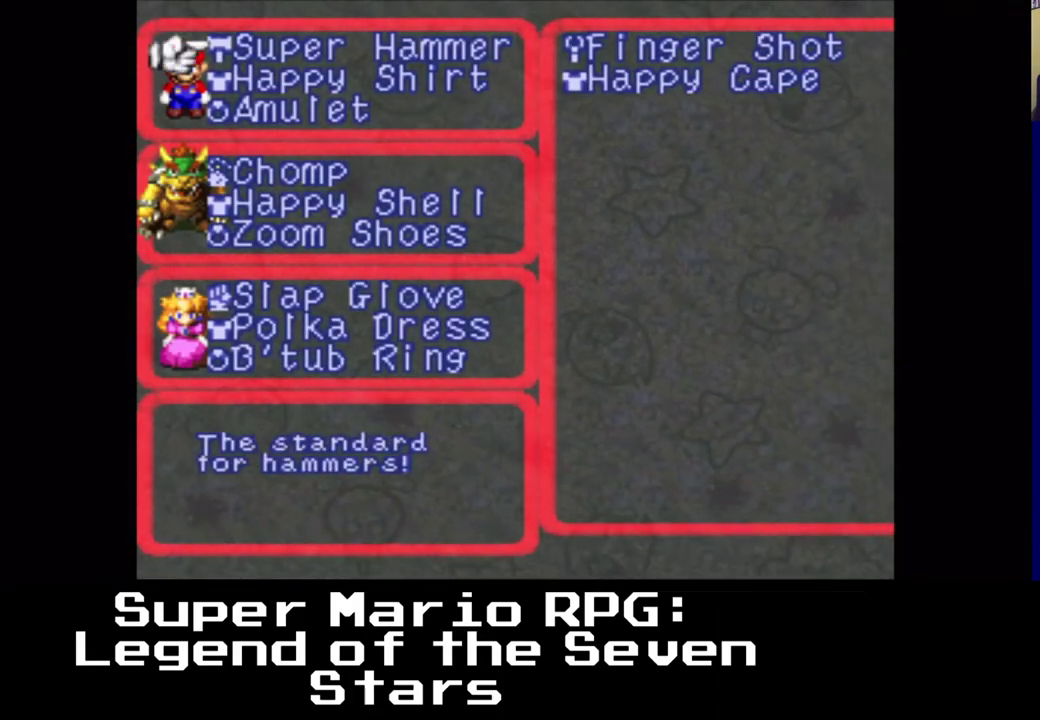
{"buttons": [], "left_stick": "center", "events": []}
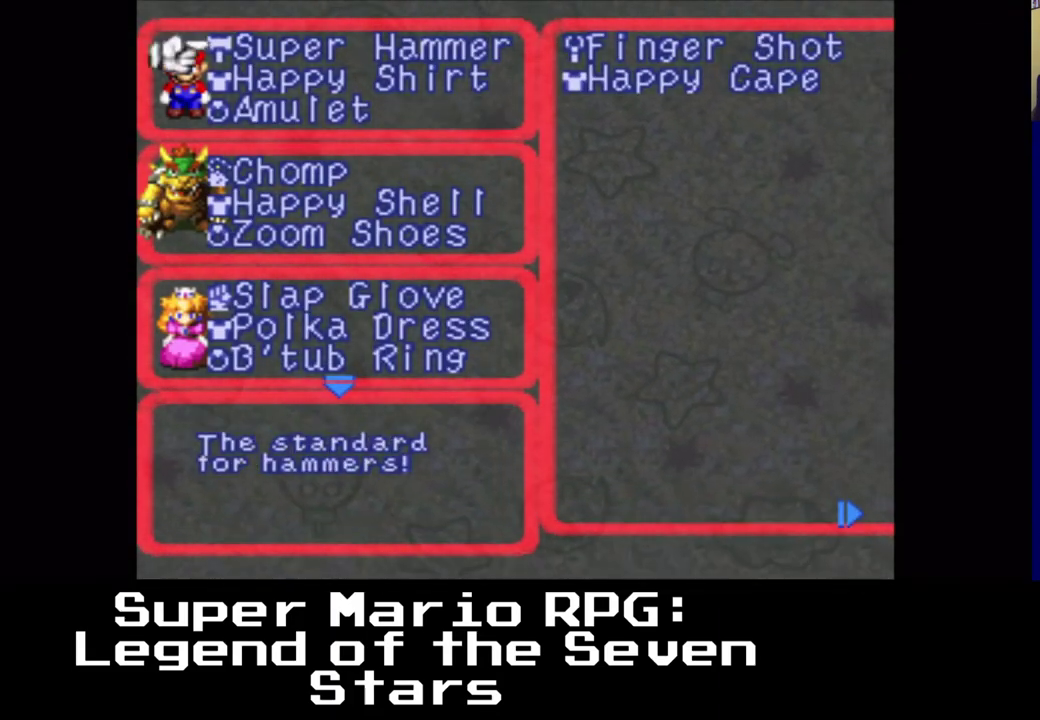
{"buttons": [], "left_stick": "center", "events": []}
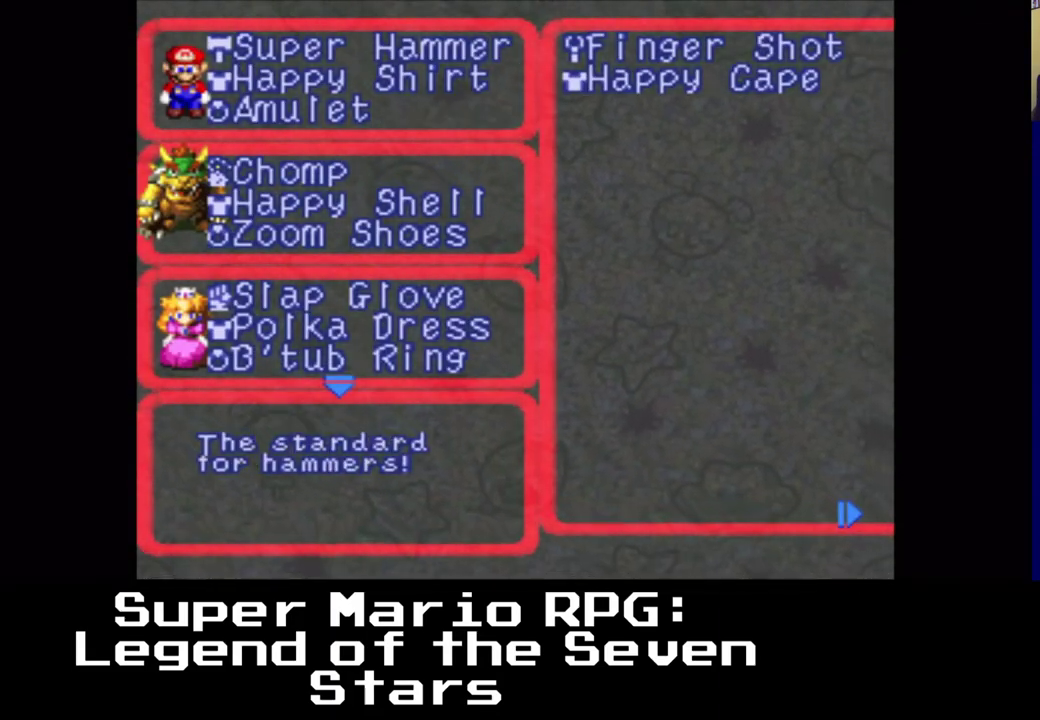
{"buttons": [], "left_stick": "center", "events": []}
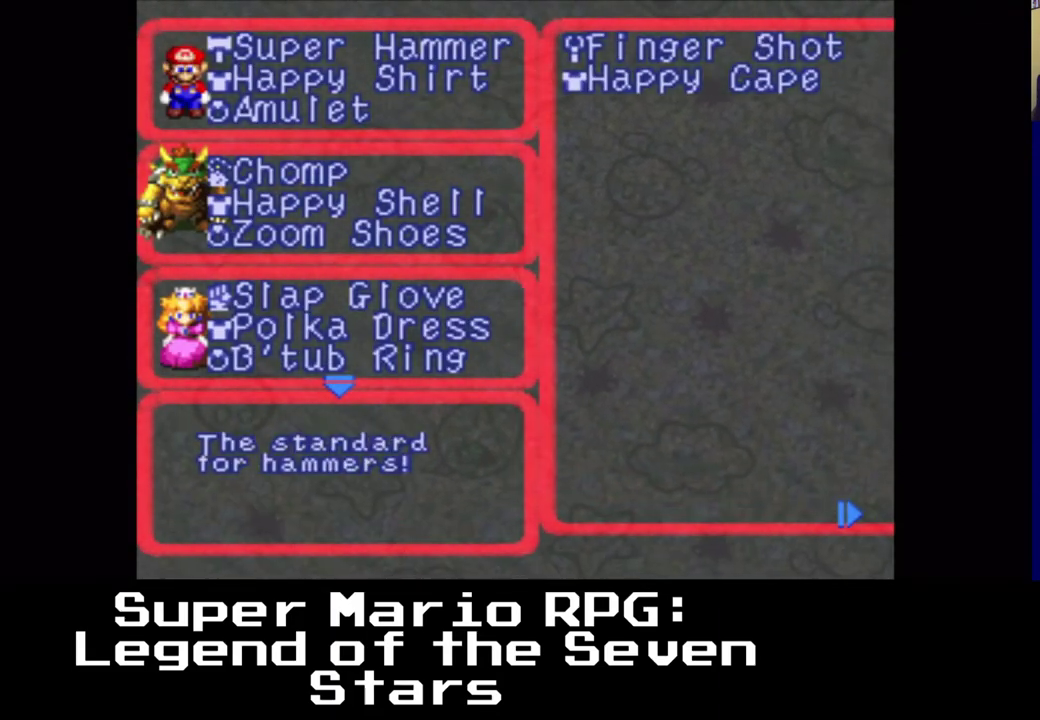
{"buttons": [], "left_stick": "center", "events": [[83, "A", "down"], [267, "A", "up"]]}
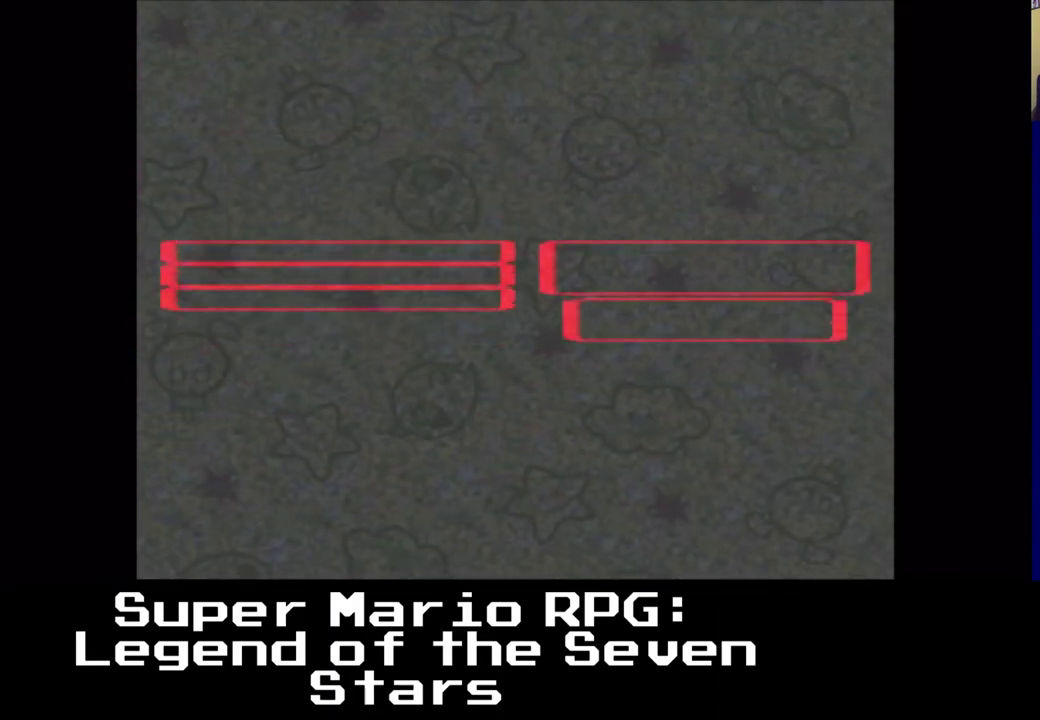
{"buttons": ["A"], "left_stick": "center", "events": [[417, "A", "down"]]}
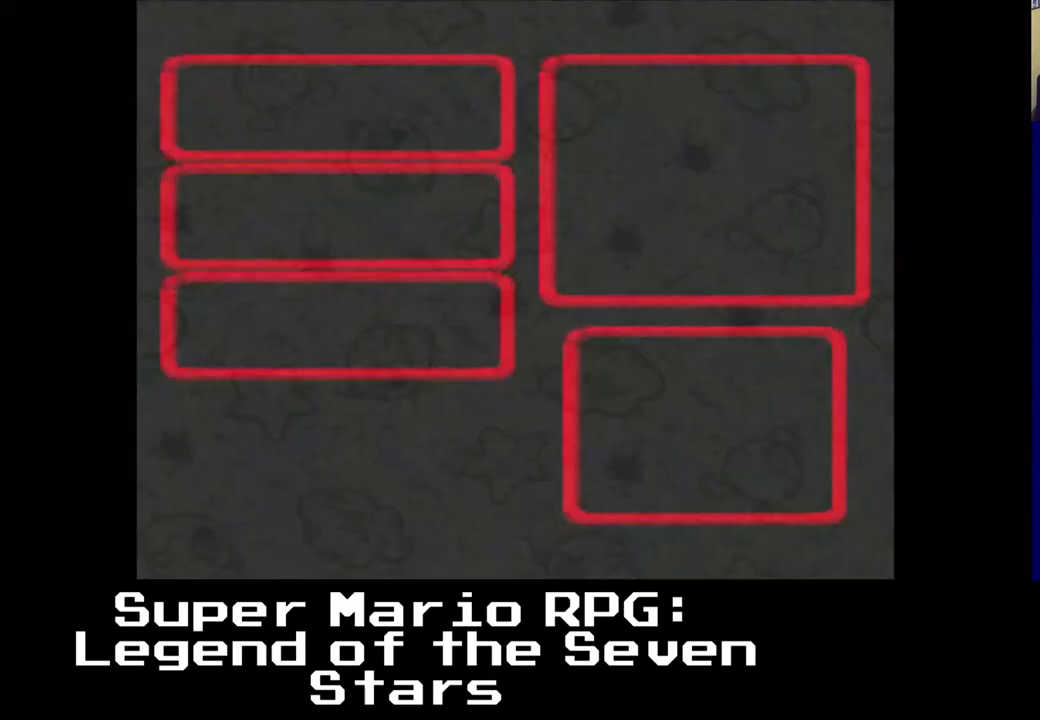
{"buttons": [], "left_stick": "center", "events": [[83, "A", "up"]]}
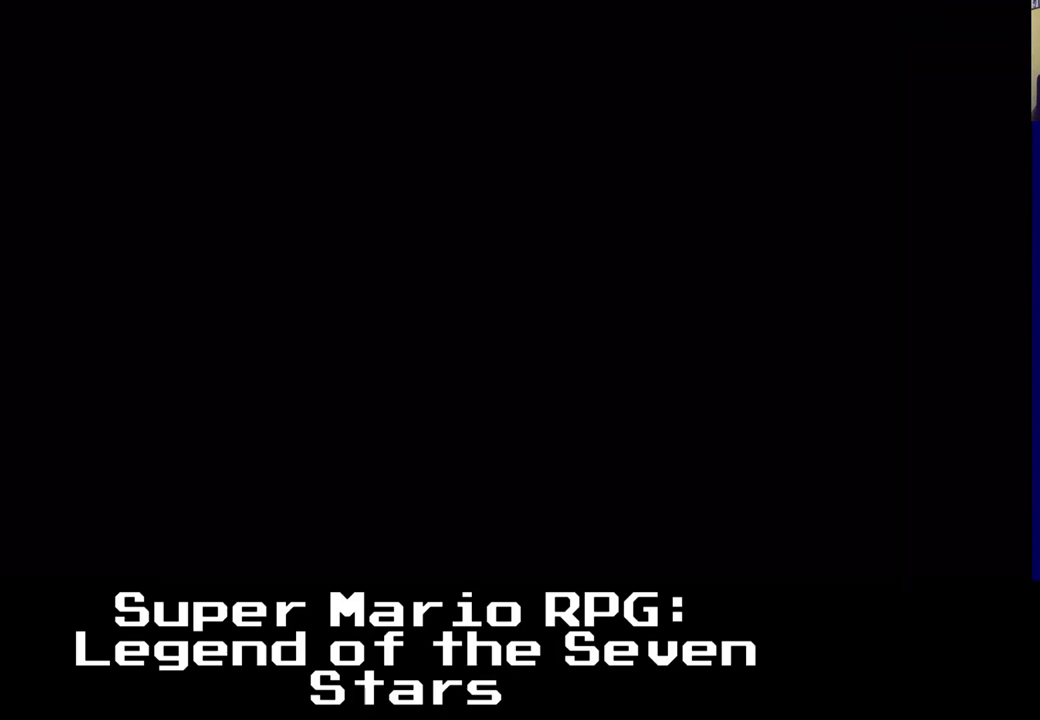
{"buttons": [], "left_stick": "center", "events": []}
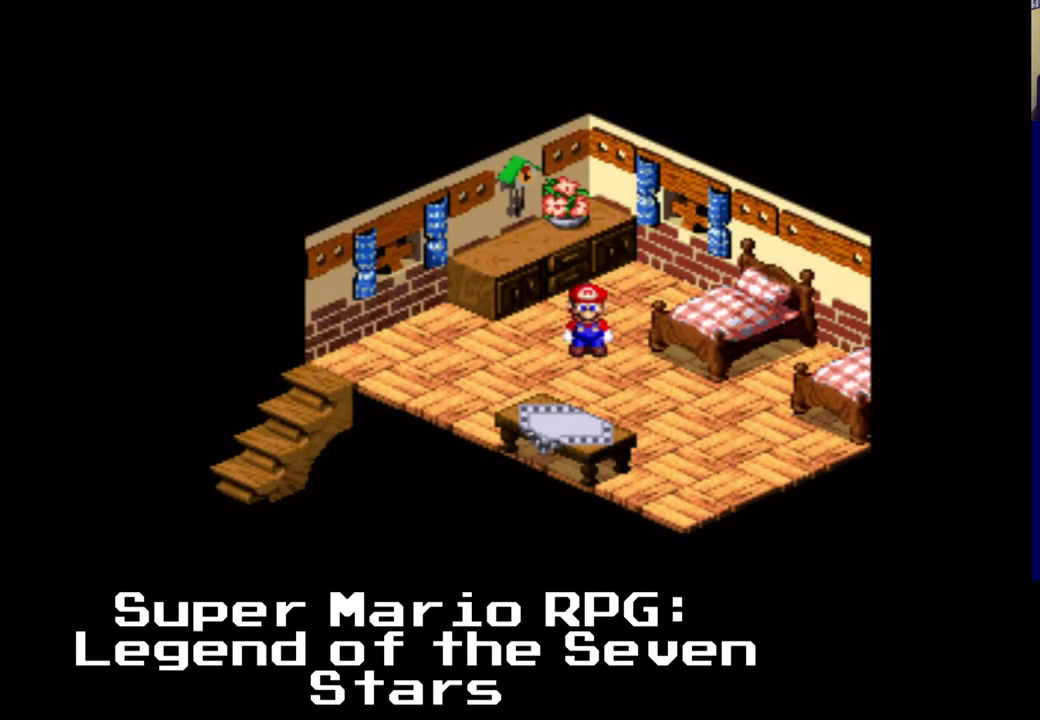
{"buttons": ["X", "DPAD_DOWN", "DPAD_RIGHT"], "left_stick": "center", "events": [[150, "DPAD_DOWN", "down"], [233, "DPAD_LEFT", "down"], [350, "DPAD_LEFT", "up"], [417, "DPAD_RIGHT", "down"], [417, "X", "down"]]}
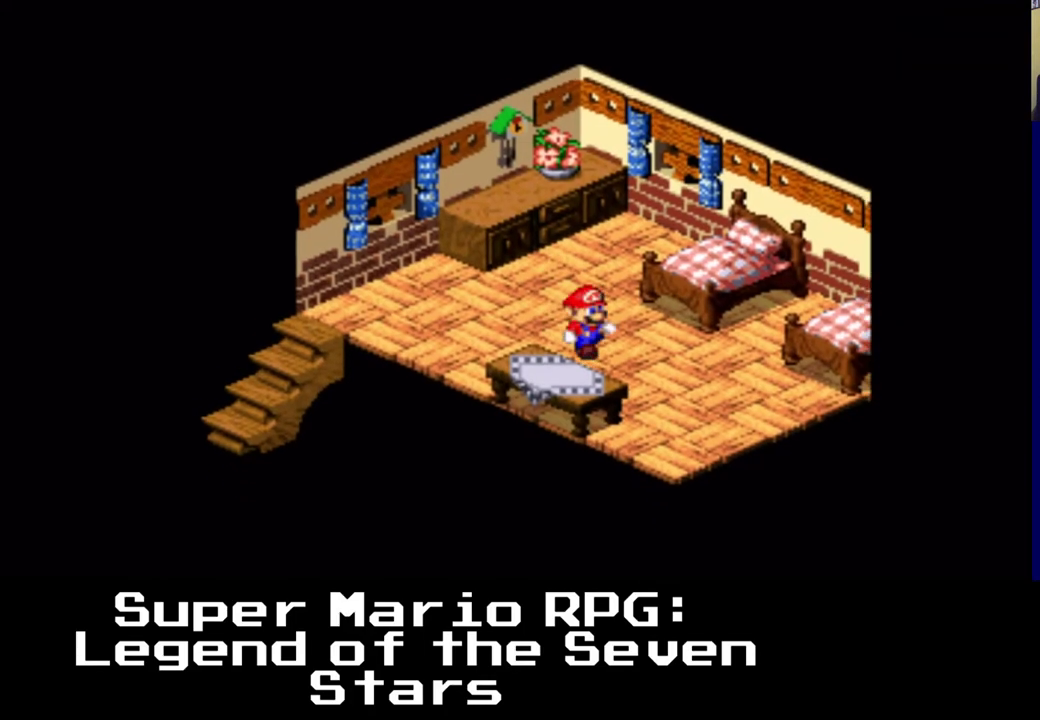
{"buttons": ["X", "DPAD_DOWN", "DPAD_RIGHT"], "left_stick": "center", "events": []}